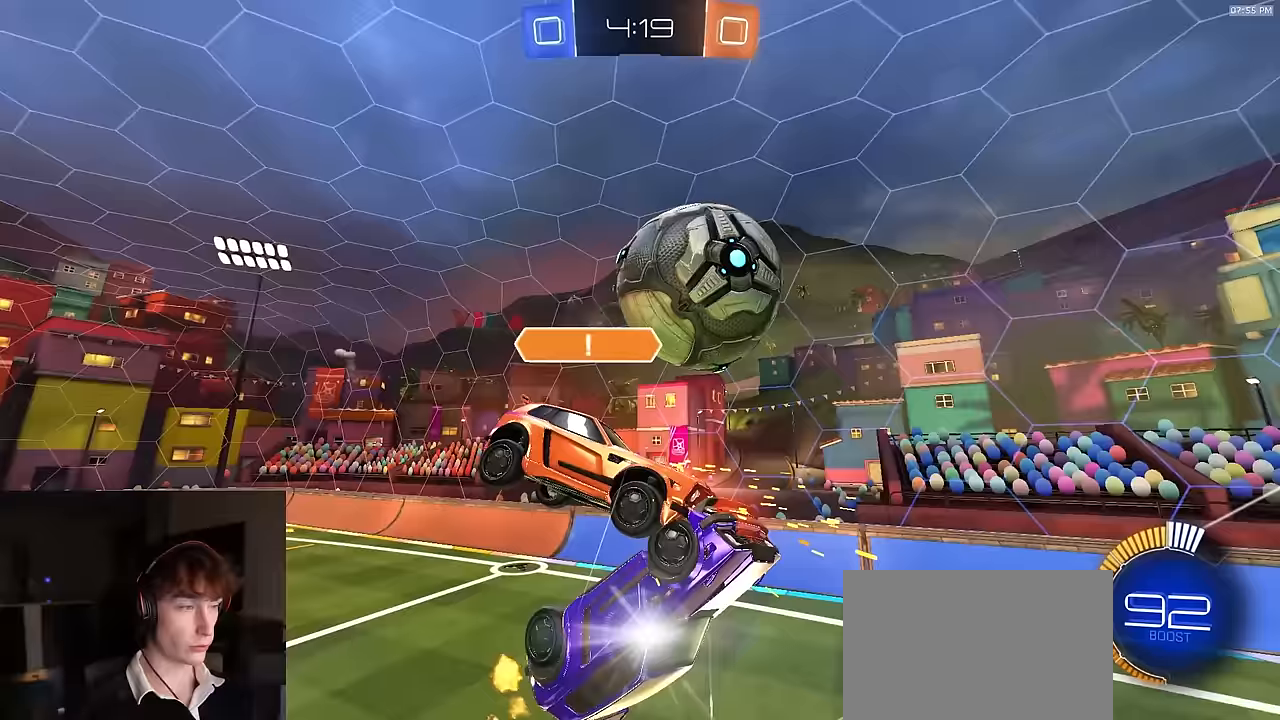
Gameplay with a controller (PlayStation layout); each line is a JSON object with the inputs held at the frame after it. "events" lists button and stick changes between this image and that frame as [ms after this image, input, new state], when the widget could be followed in between.
{"buttons": ["SQUARE", "R2"], "left_stick": "down-left", "right_stick": "center", "events": [[183, "left_stick", "down-left"], [250, "SQUARE", "down"], [267, "R2", "down"], [267, "left_stick", "left"], [400, "left_stick", "down-left"]]}
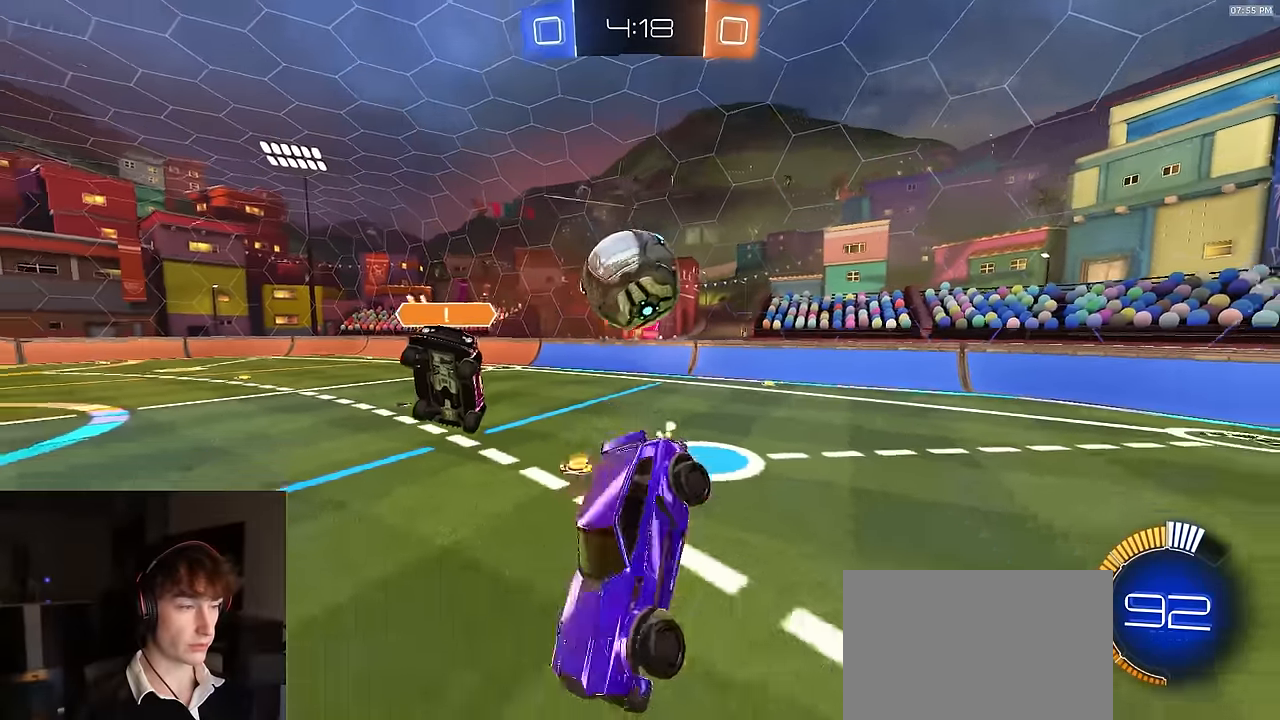
{"buttons": ["R2"], "left_stick": "right", "right_stick": "center", "events": [[83, "SQUARE", "up"], [167, "left_stick", "left"], [267, "left_stick", "center"], [317, "left_stick", "right"]]}
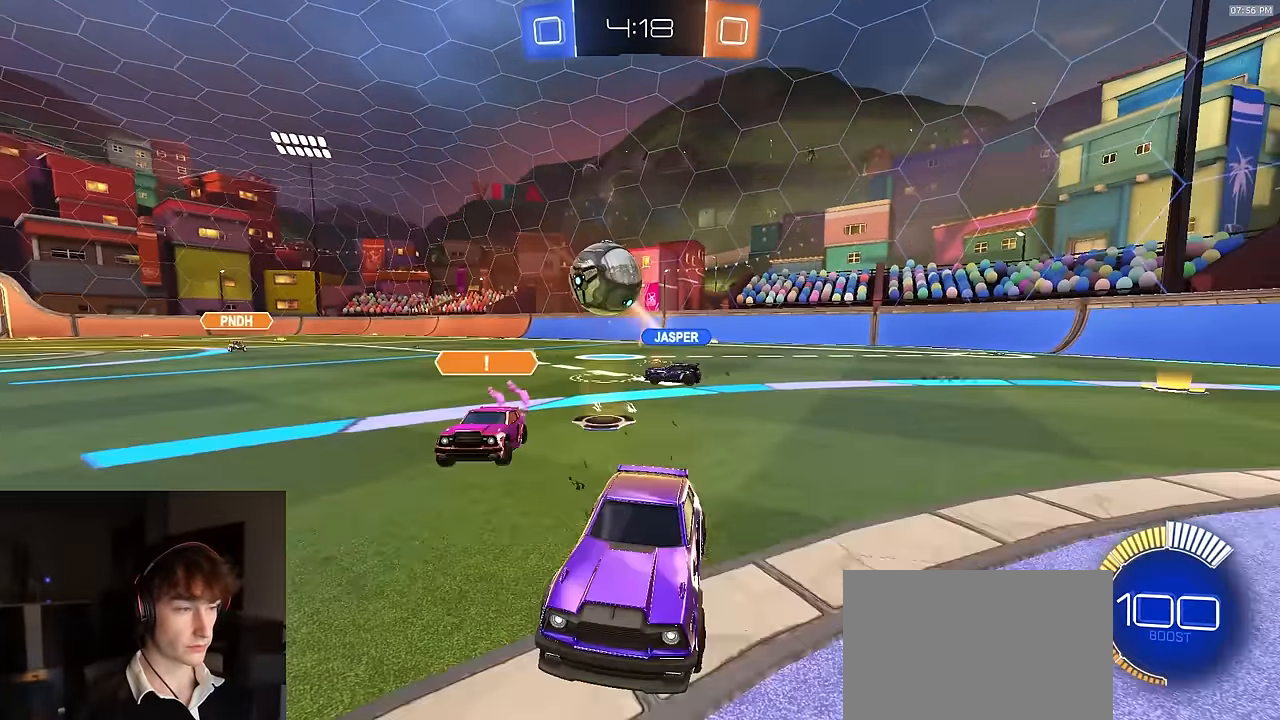
{"buttons": ["R1", "R2"], "left_stick": "right", "right_stick": "center", "events": [[83, "L1", "down"], [150, "L1", "up"], [217, "R1", "down"]]}
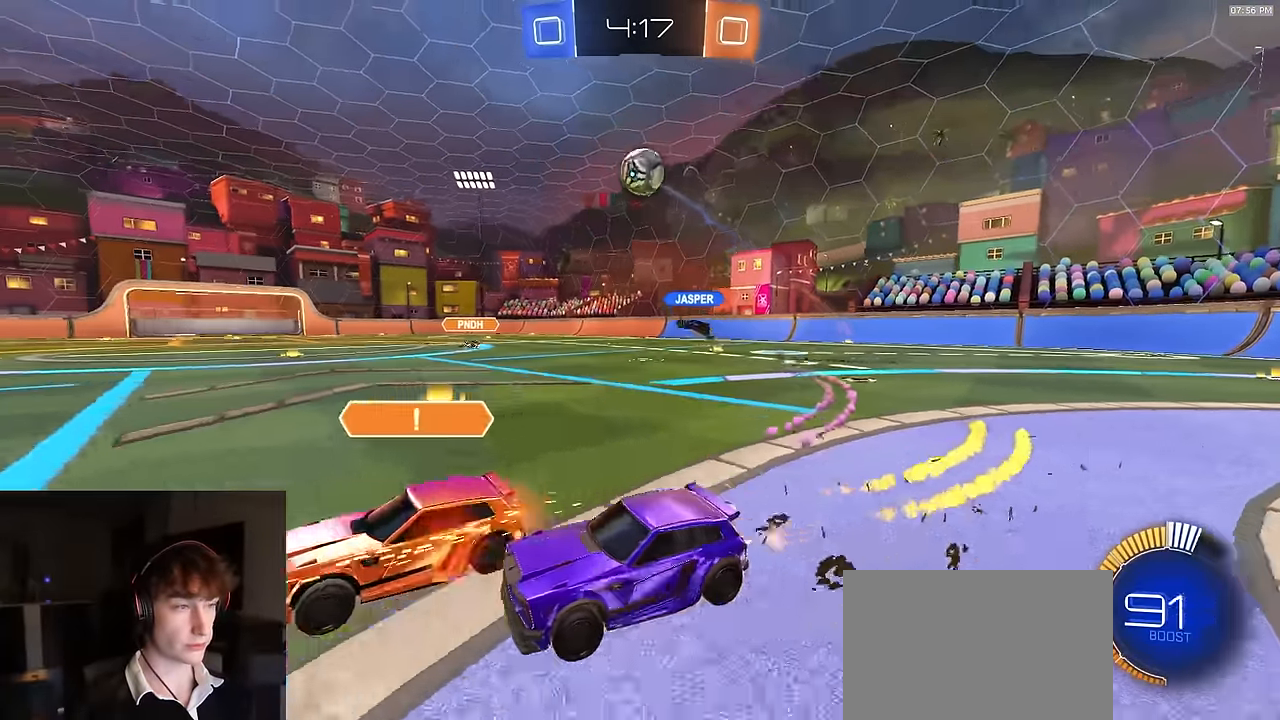
{"buttons": ["L1", "R1", "R2"], "left_stick": "down-right", "right_stick": "center", "events": [[83, "CROSS", "down"], [83, "left_stick", "up-right"], [117, "CROSS", "up"], [117, "L1", "down"], [150, "CROSS", "down"], [200, "left_stick", "down-right"], [217, "CROSS", "up"], [250, "TRIANGLE", "down"], [250, "left_stick", "down"], [400, "TRIANGLE", "up"], [433, "left_stick", "down-right"]]}
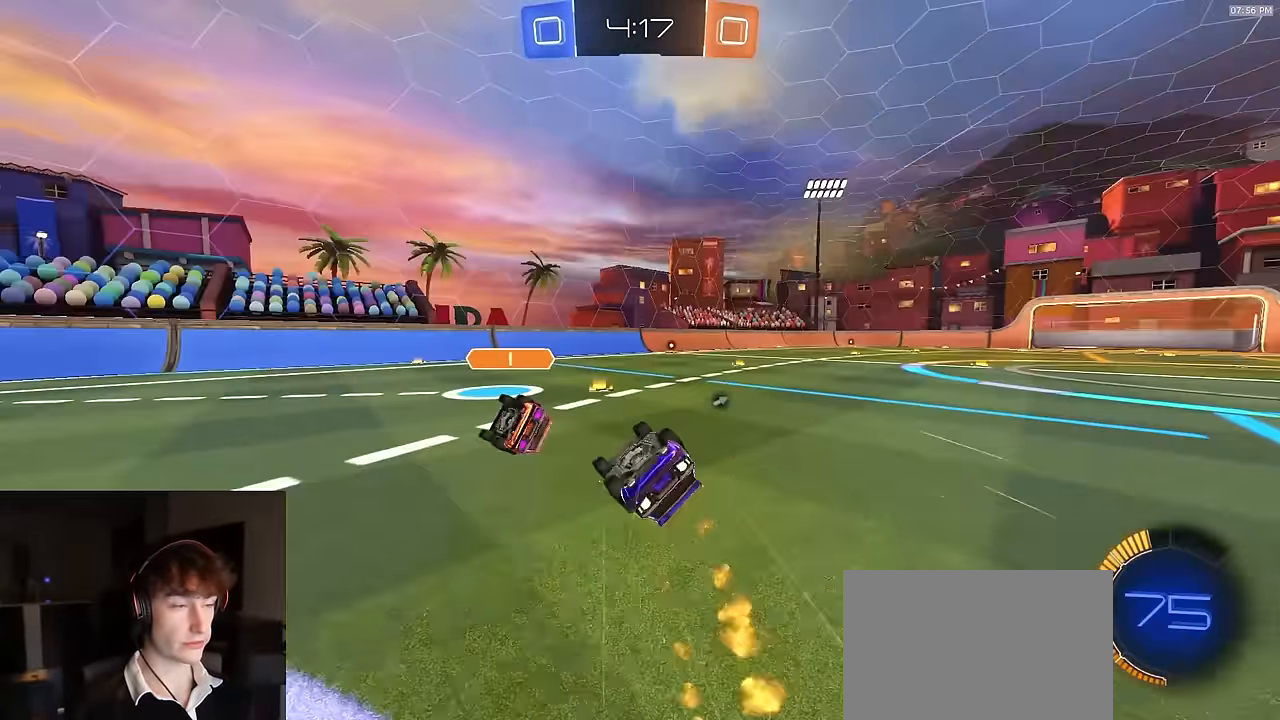
{"buttons": ["R2"], "left_stick": "center", "right_stick": "center", "events": [[17, "R1", "up"], [117, "R2", "up"], [367, "R2", "down"], [467, "left_stick", "center"], [483, "L1", "up"]]}
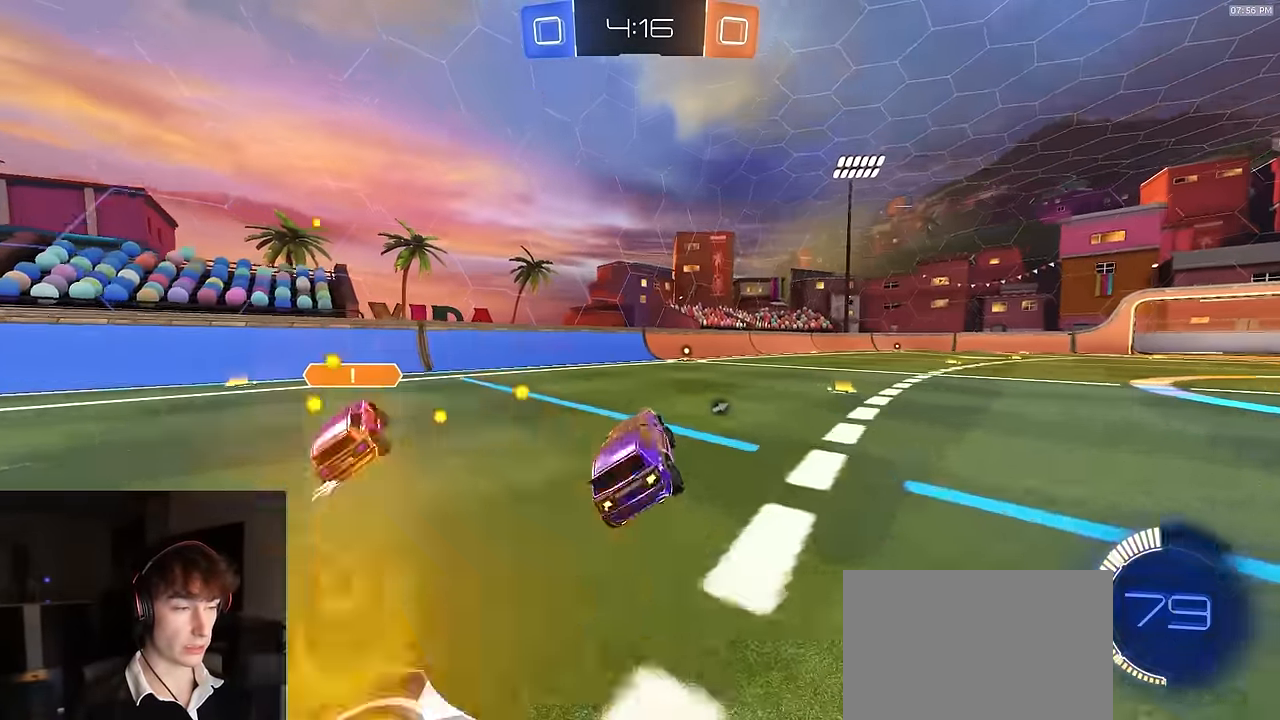
{"buttons": ["R2"], "left_stick": "left", "right_stick": "center", "events": [[450, "left_stick", "left"]]}
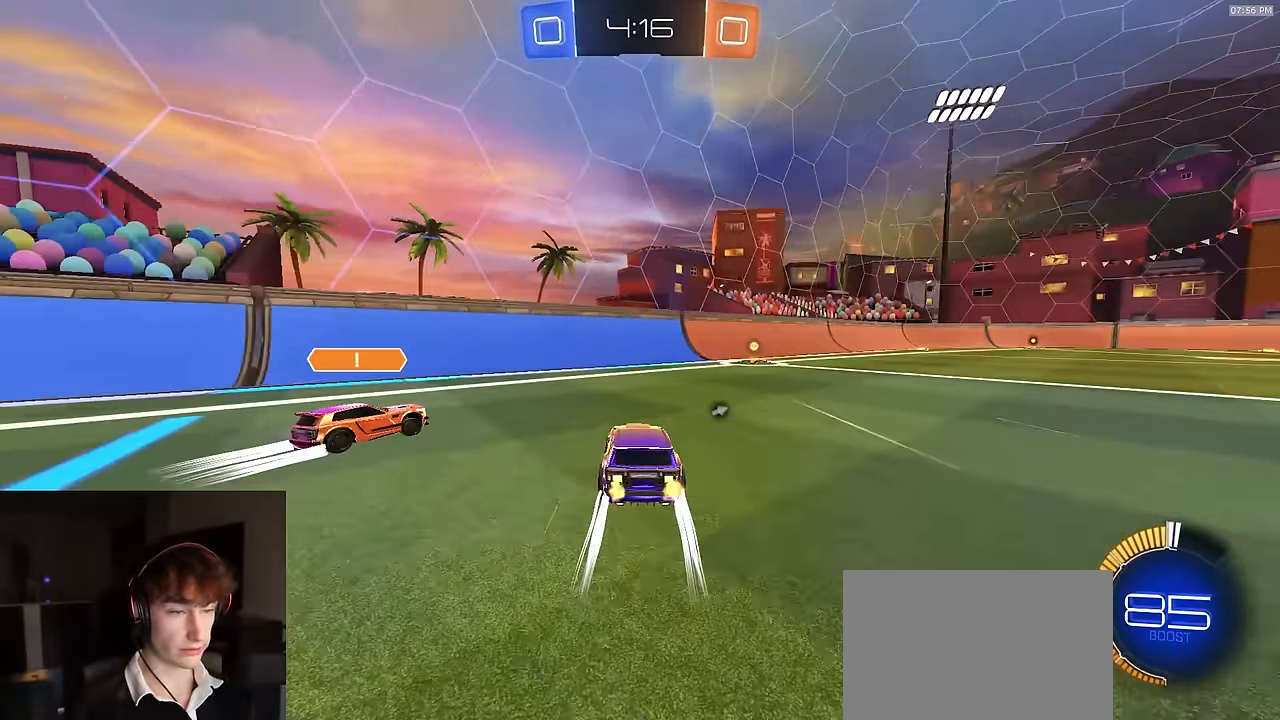
{"buttons": ["R1", "R2"], "left_stick": "right", "right_stick": "center", "events": [[67, "R1", "down"], [167, "left_stick", "right"], [217, "L1", "down"], [317, "L1", "up"]]}
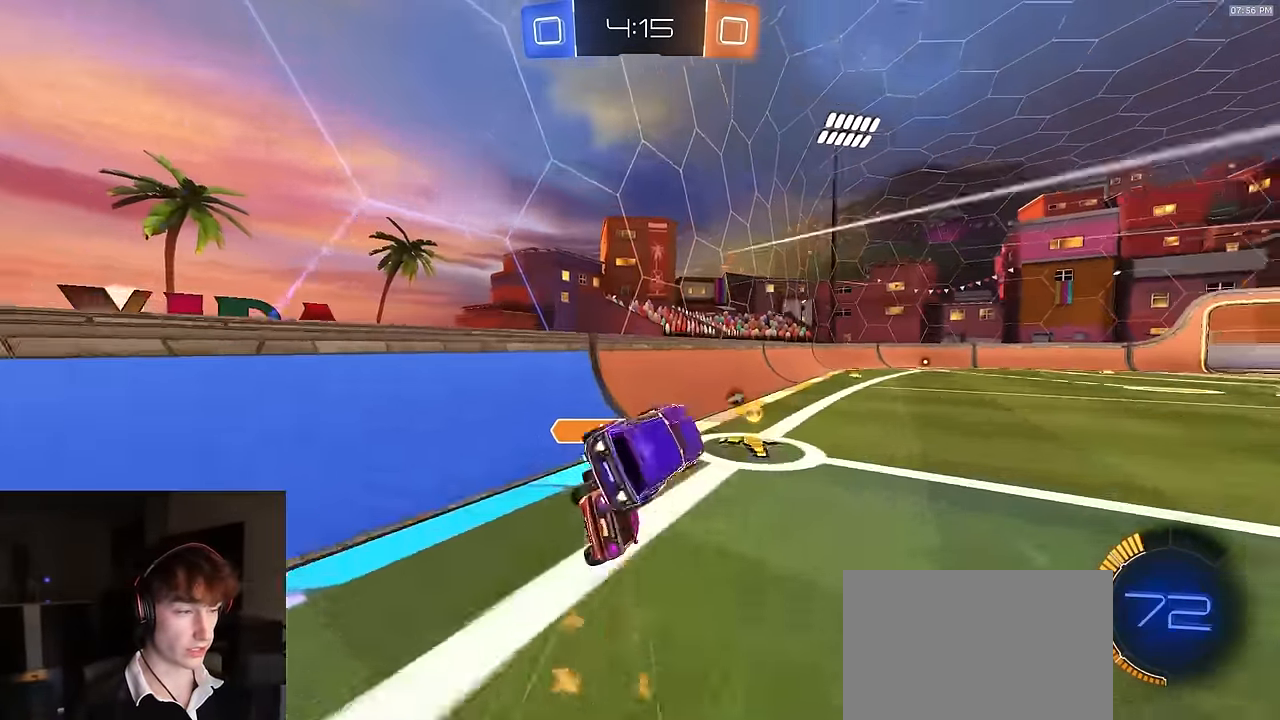
{"buttons": ["CROSS", "L1", "R2"], "left_stick": "up-left", "right_stick": "center", "events": [[67, "left_stick", "left"], [183, "left_stick", "up"], [200, "R1", "up"], [283, "left_stick", "up-left"], [317, "L1", "down"], [500, "CROSS", "down"]]}
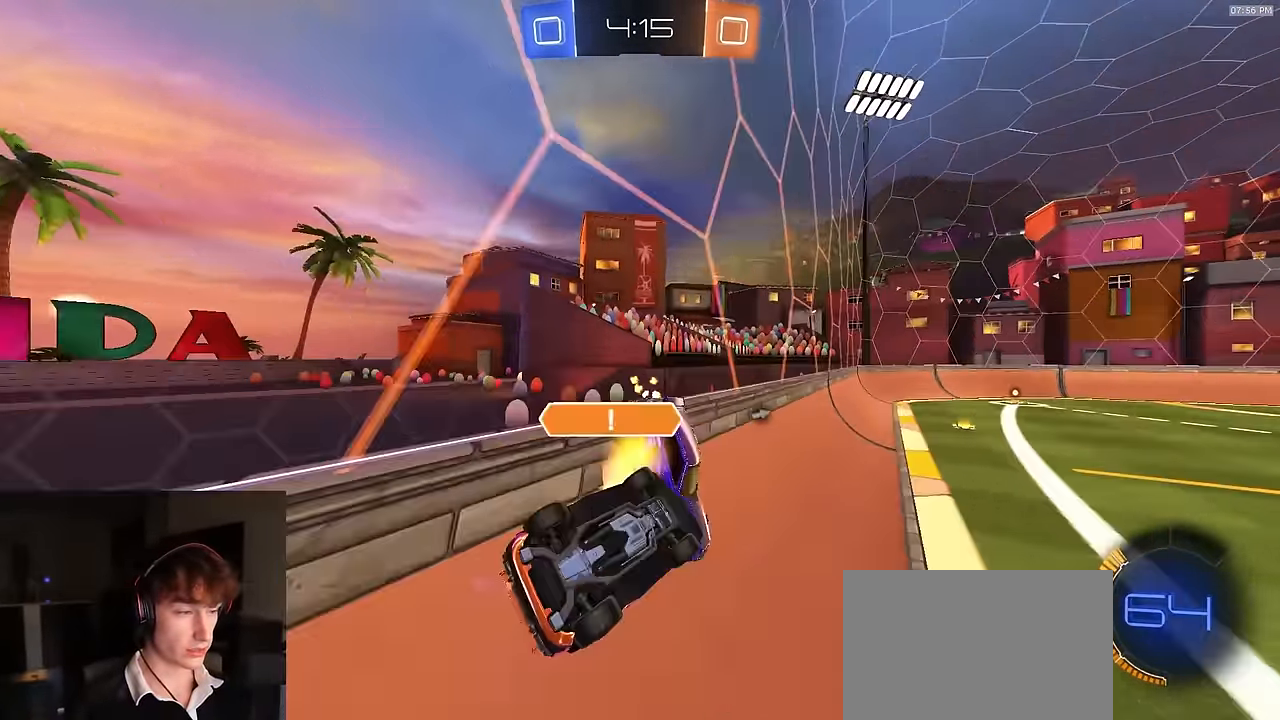
{"buttons": ["TRIANGLE"], "left_stick": "center", "right_stick": "center", "events": [[67, "left_stick", "down-left"], [117, "CROSS", "up"], [167, "R2", "up"], [317, "L1", "up"], [367, "left_stick", "center"], [400, "R2", "down"], [450, "R2", "up"], [450, "TRIANGLE", "down"]]}
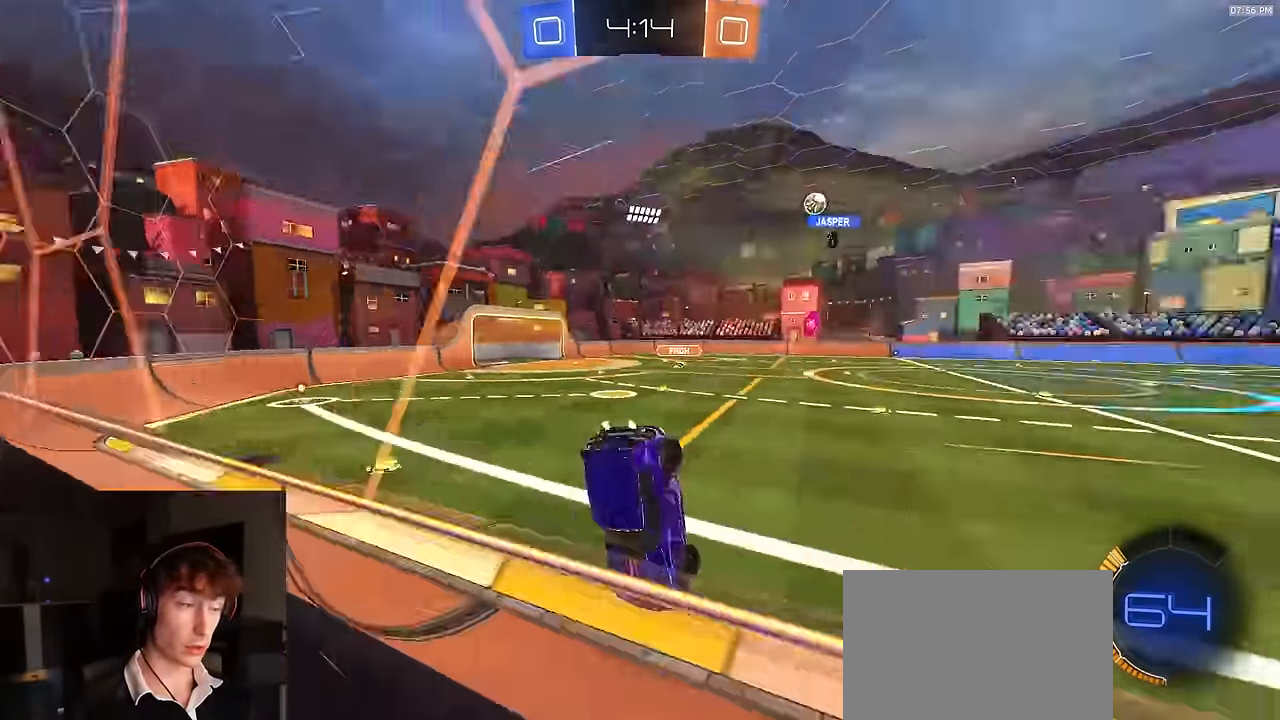
{"buttons": ["R2"], "left_stick": "down-left", "right_stick": "center", "events": [[17, "left_stick", "up-left"], [50, "TRIANGLE", "up"], [117, "R2", "down"], [150, "SQUARE", "down"], [200, "left_stick", "down-left"], [217, "R1", "down"], [333, "SQUARE", "up"], [467, "R1", "up"]]}
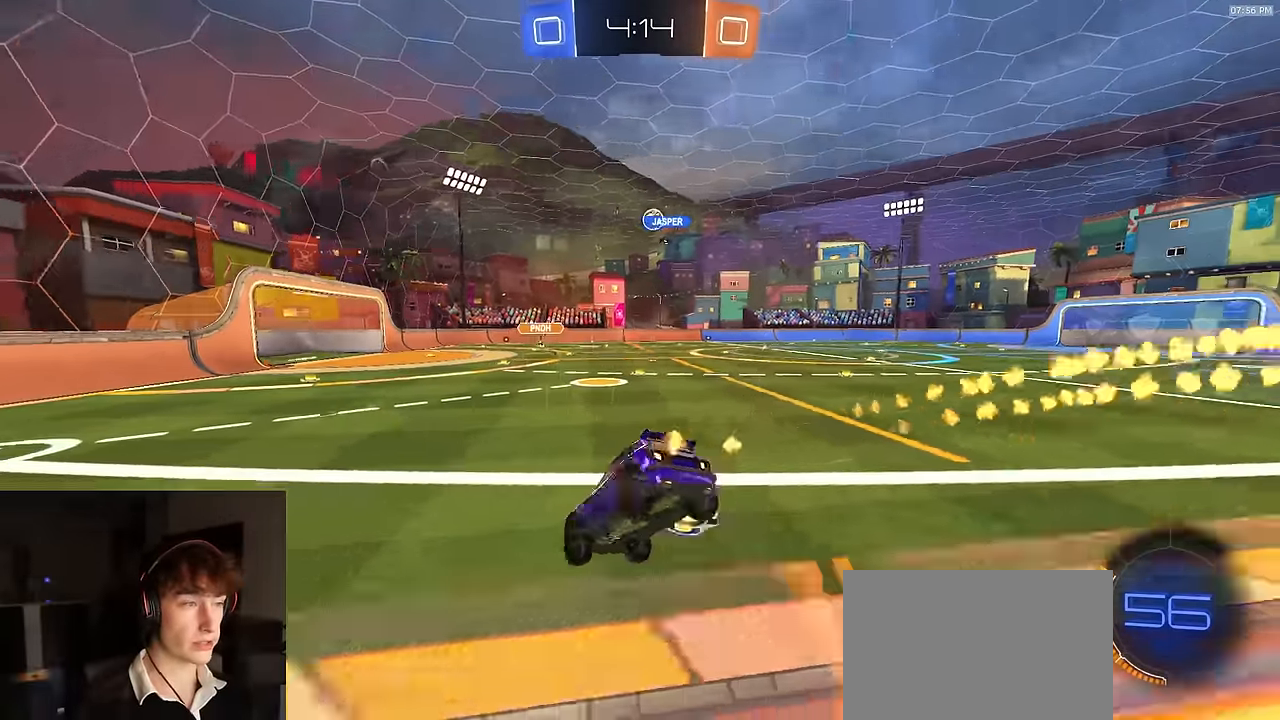
{"buttons": ["R2"], "left_stick": "right", "right_stick": "center", "events": [[67, "left_stick", "down-right"], [83, "L1", "down"], [83, "R2", "up"], [117, "L1", "up"], [150, "left_stick", "center"], [300, "left_stick", "right"], [317, "R2", "down"]]}
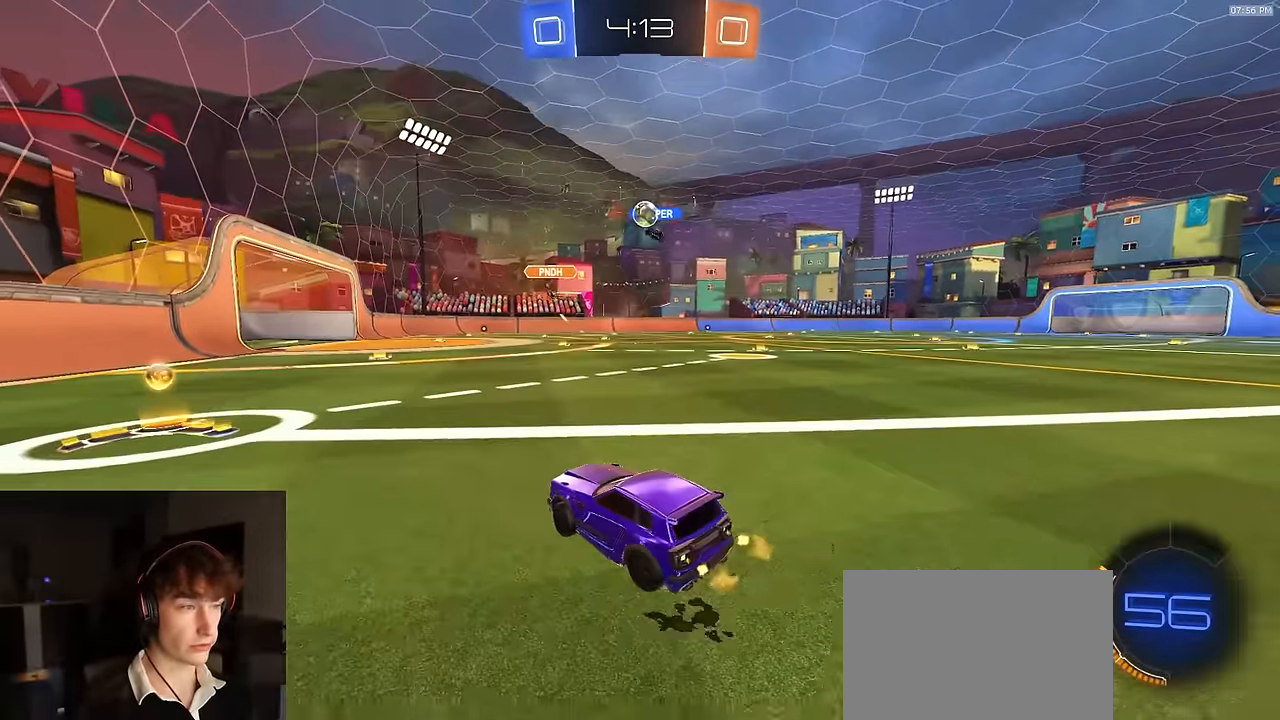
{"buttons": ["R2"], "left_stick": "right", "right_stick": "center", "events": [[17, "L2", "down"], [33, "R2", "up"], [83, "R2", "down"], [83, "left_stick", "left"], [100, "L2", "up"], [383, "left_stick", "center"], [433, "left_stick", "right"]]}
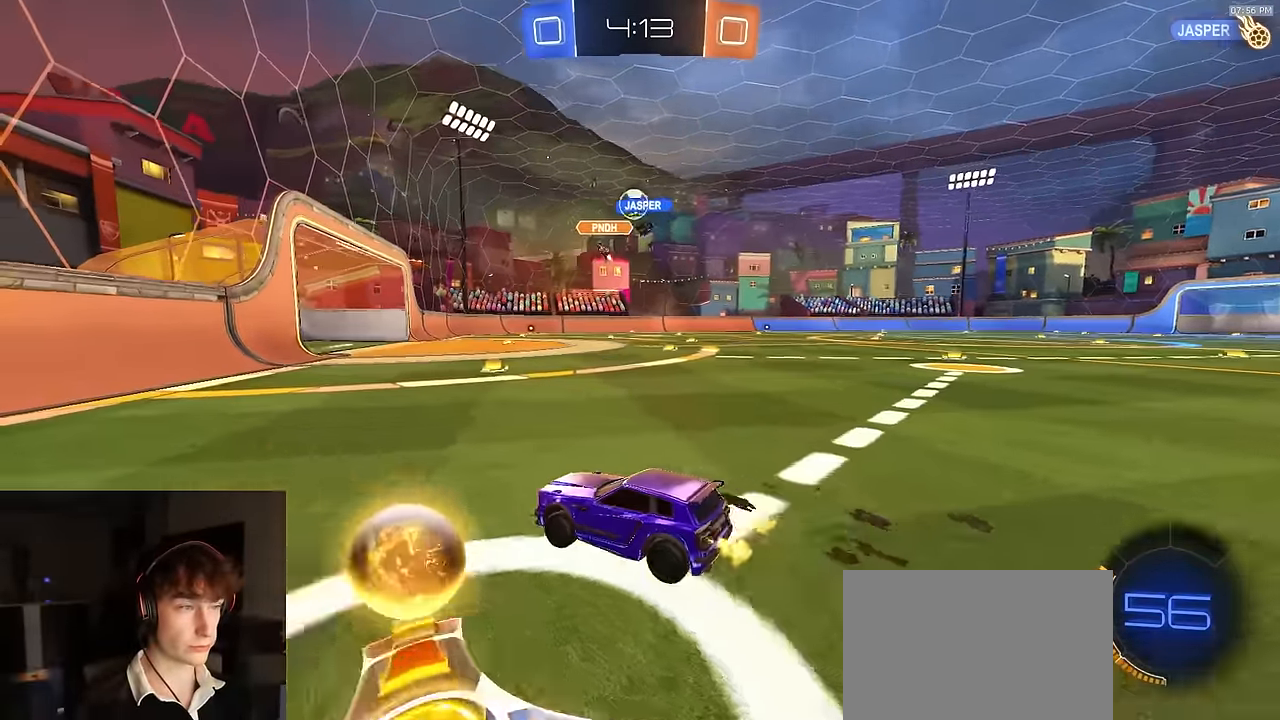
{"buttons": ["R1", "R2"], "left_stick": "right", "right_stick": "center", "events": [[333, "left_stick", "center"], [467, "R1", "down"], [500, "left_stick", "right"]]}
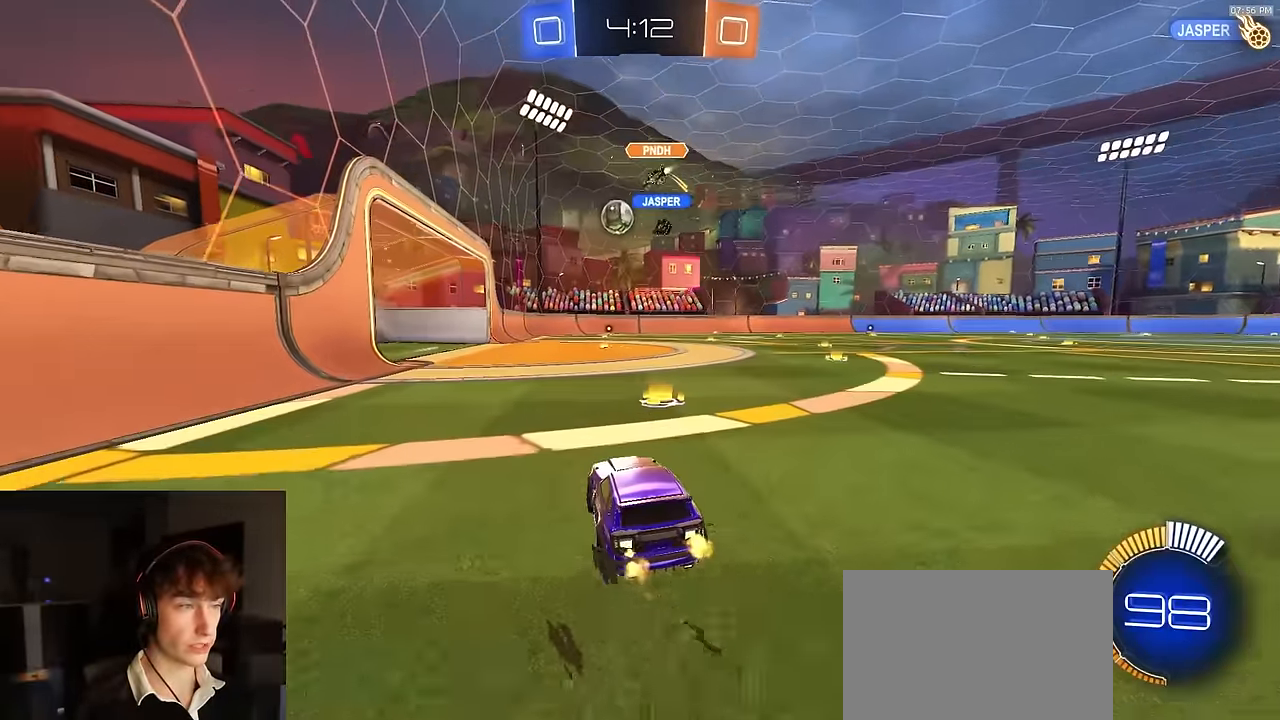
{"buttons": ["CIRCLE", "R2"], "left_stick": "down-right", "right_stick": "center", "events": [[167, "CROSS", "down"], [217, "CROSS", "up"], [267, "CROSS", "down"], [333, "CIRCLE", "down"], [350, "left_stick", "down"], [367, "CROSS", "up"], [450, "left_stick", "down-right"], [500, "R1", "up"]]}
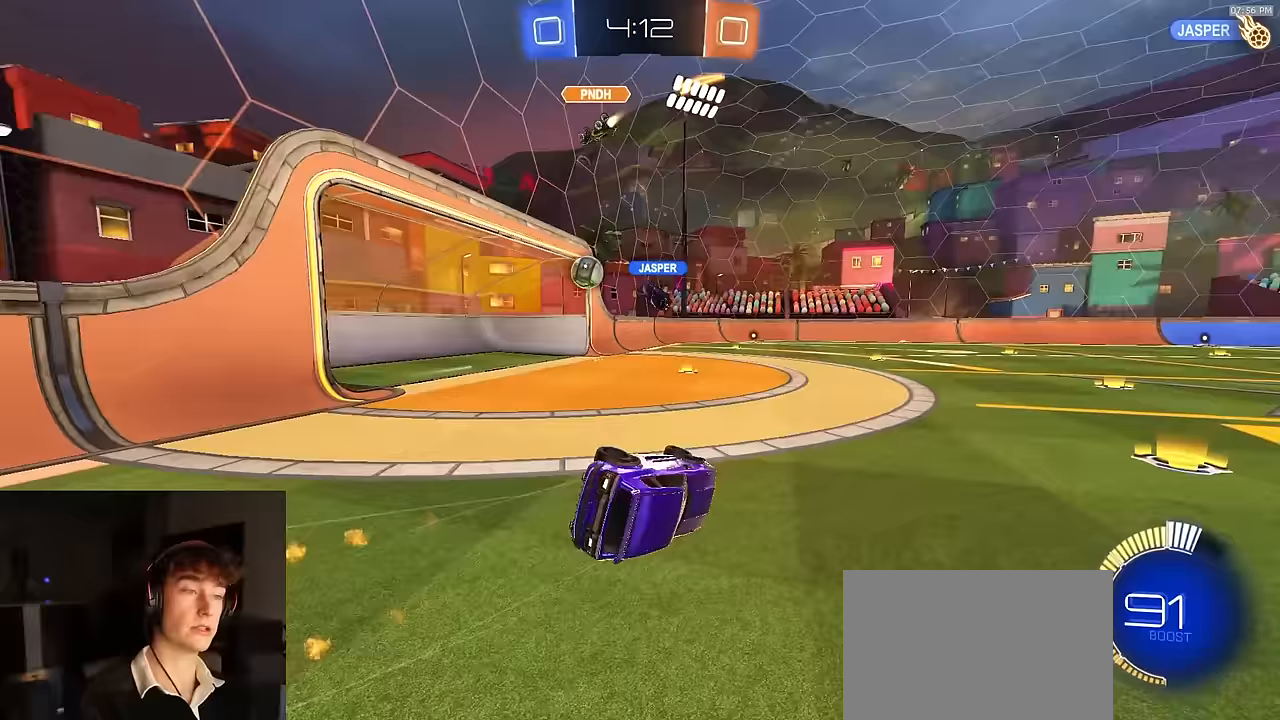
{"buttons": ["L1"], "left_stick": "right", "right_stick": "center", "events": [[200, "L1", "down"], [200, "left_stick", "right"], [217, "CIRCLE", "up"], [217, "R2", "up"]]}
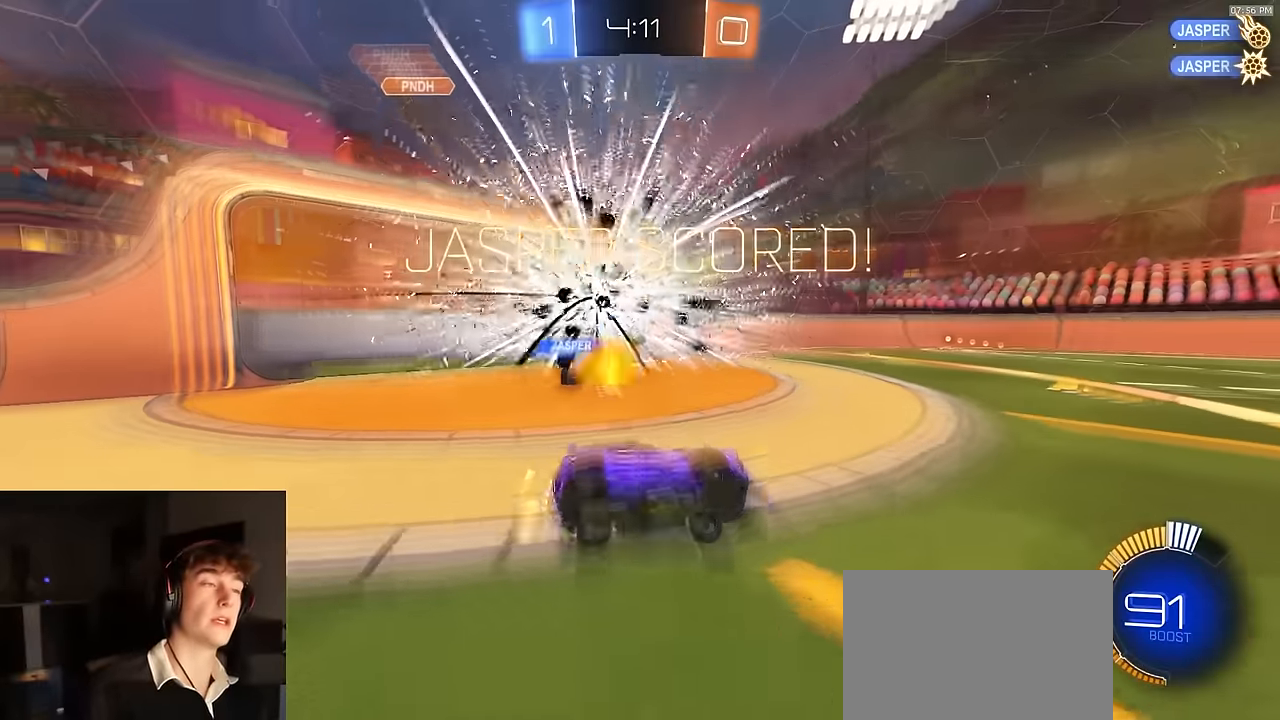
{"buttons": [], "left_stick": "center", "right_stick": "center", "events": [[17, "L1", "up"], [67, "left_stick", "center"]]}
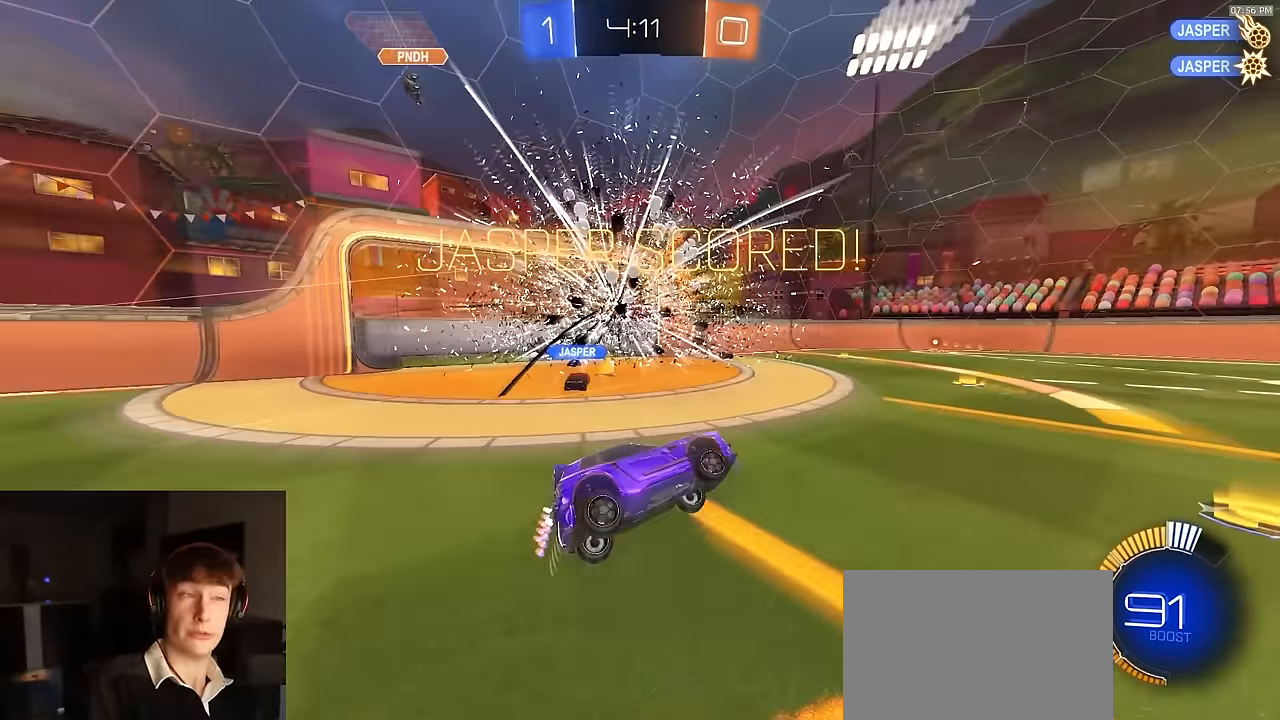
{"buttons": ["L1"], "left_stick": "center", "right_stick": "center", "events": [[183, "TRIANGLE", "down"], [283, "TRIANGLE", "up"], [317, "L1", "down"], [350, "left_stick", "up-right"], [483, "left_stick", "center"]]}
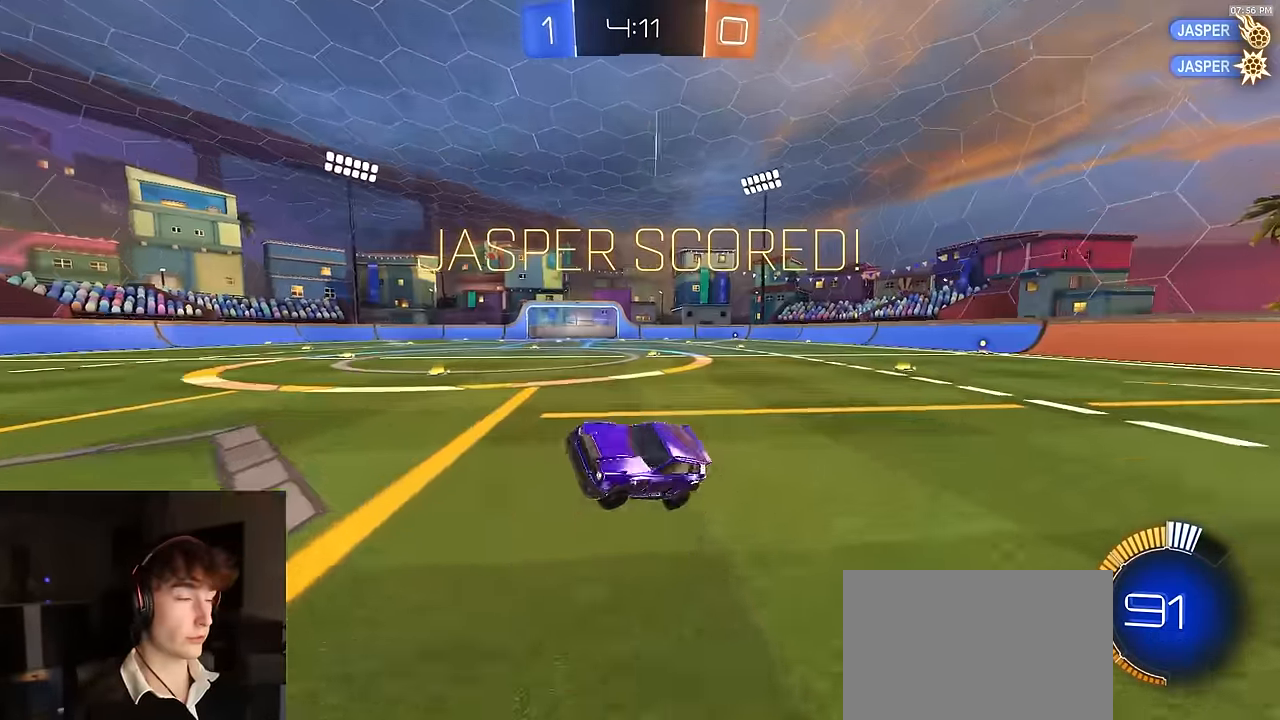
{"buttons": ["CROSS", "L1", "L3"], "left_stick": "down", "right_stick": "center", "events": [[267, "left_stick", "down"], [283, "CROSS", "down"], [333, "CROSS", "up"], [383, "CROSS", "down"], [450, "L3", "down"]]}
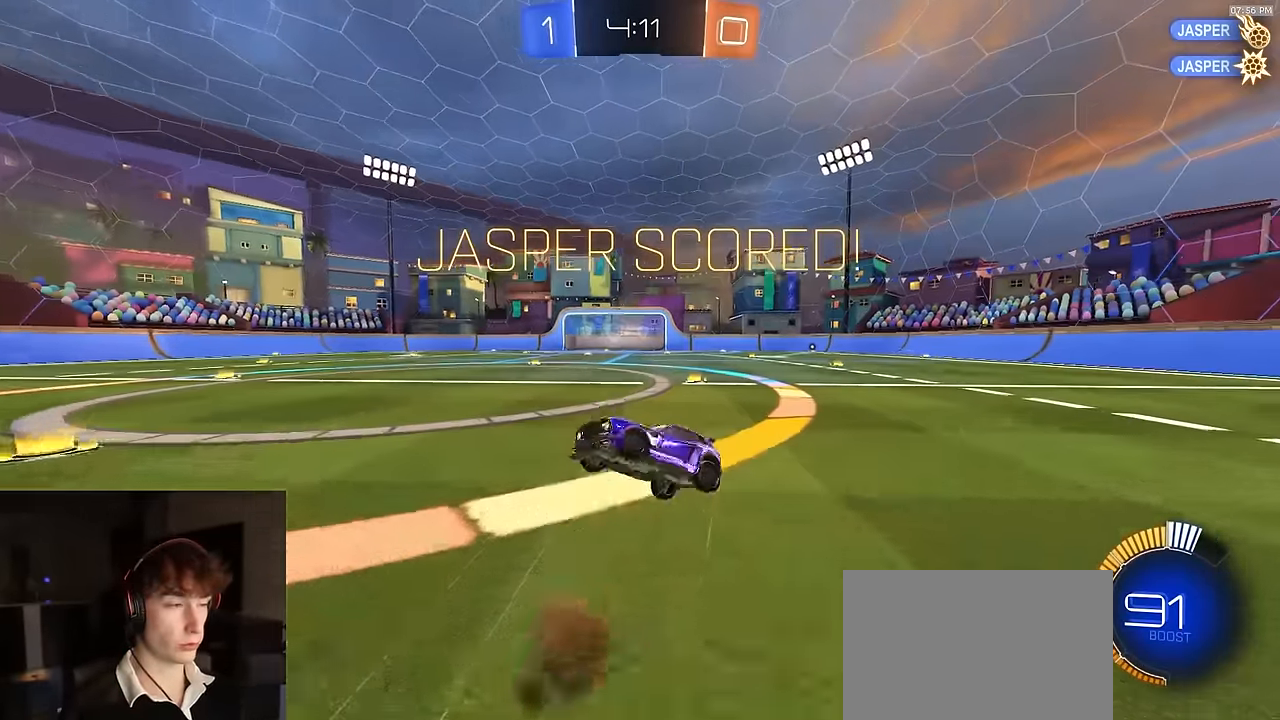
{"buttons": ["CIRCLE", "R1"], "left_stick": "up", "right_stick": "center", "events": [[33, "L1", "up"], [117, "L3", "up"], [150, "CROSS", "up"], [167, "CIRCLE", "down"], [200, "R1", "down"], [217, "left_stick", "up-left"], [383, "left_stick", "up"]]}
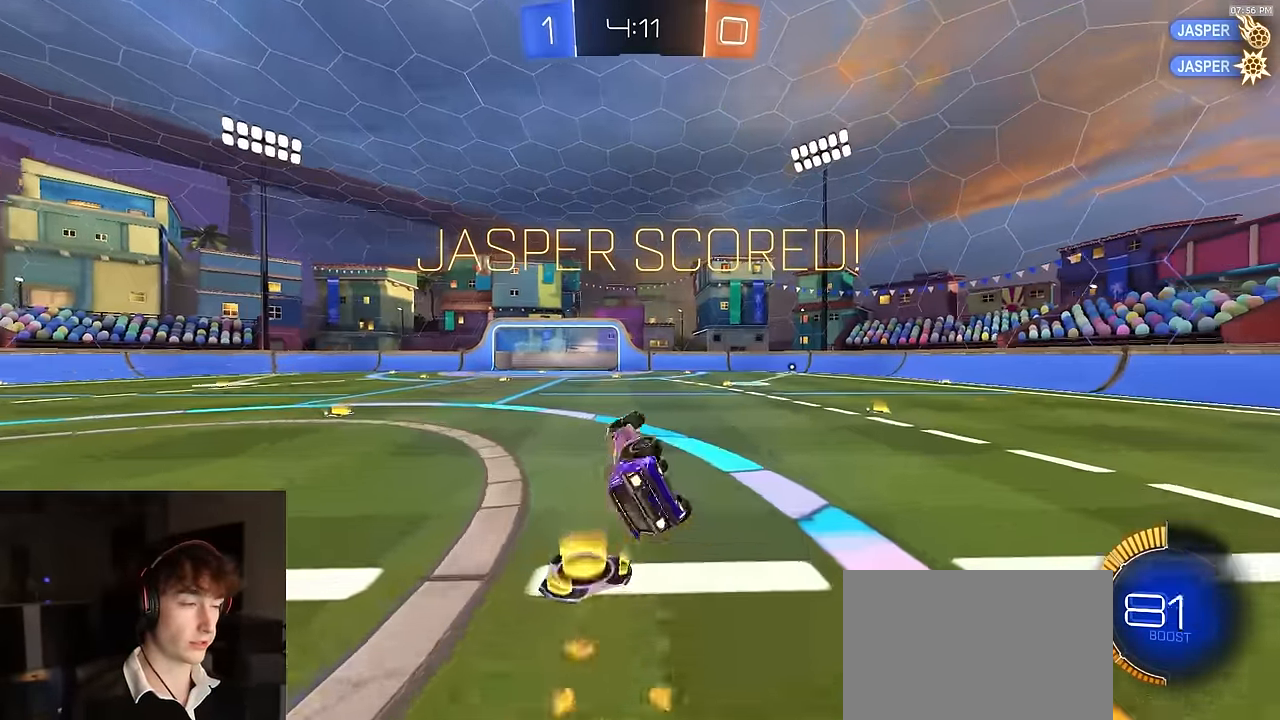
{"buttons": ["L1"], "left_stick": "center", "right_stick": "center", "events": [[133, "CIRCLE", "up"], [133, "R1", "up"], [200, "left_stick", "center"], [500, "L1", "down"]]}
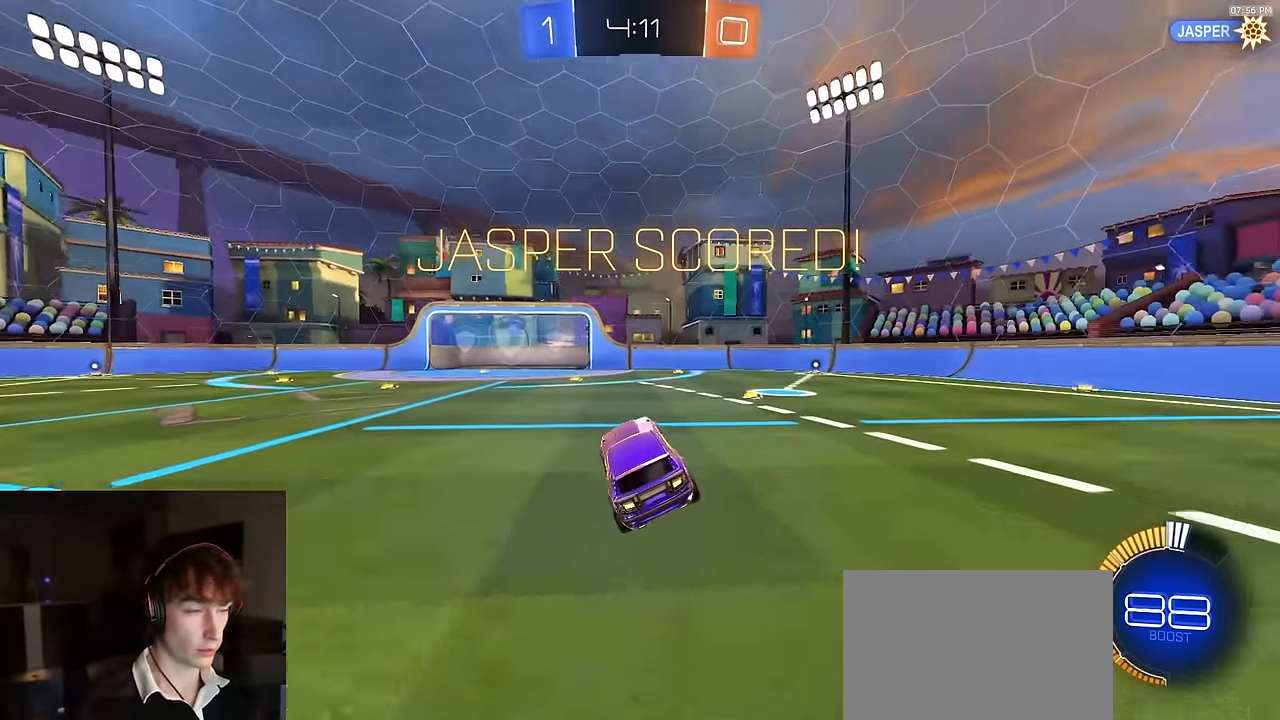
{"buttons": [], "left_stick": "center", "right_stick": "center", "events": [[100, "L1", "up"]]}
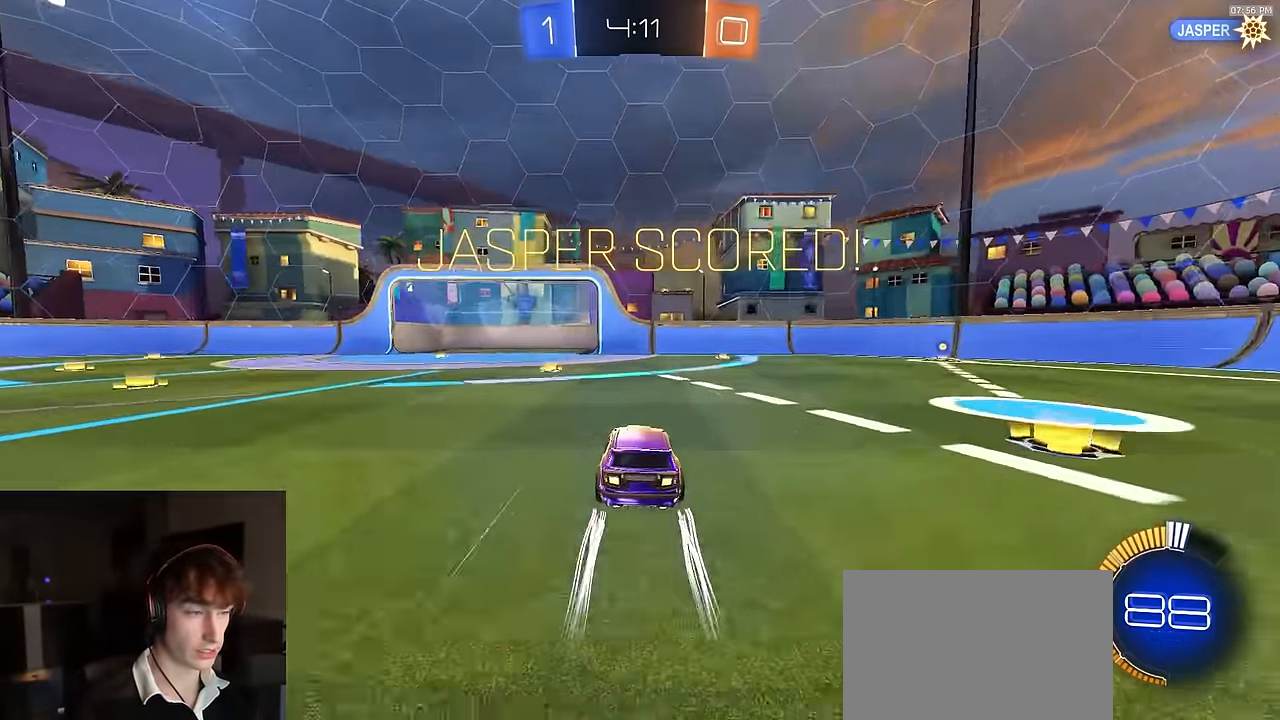
{"buttons": [], "left_stick": "center", "right_stick": "center", "events": [[417, "CROSS", "down"], [500, "CROSS", "up"]]}
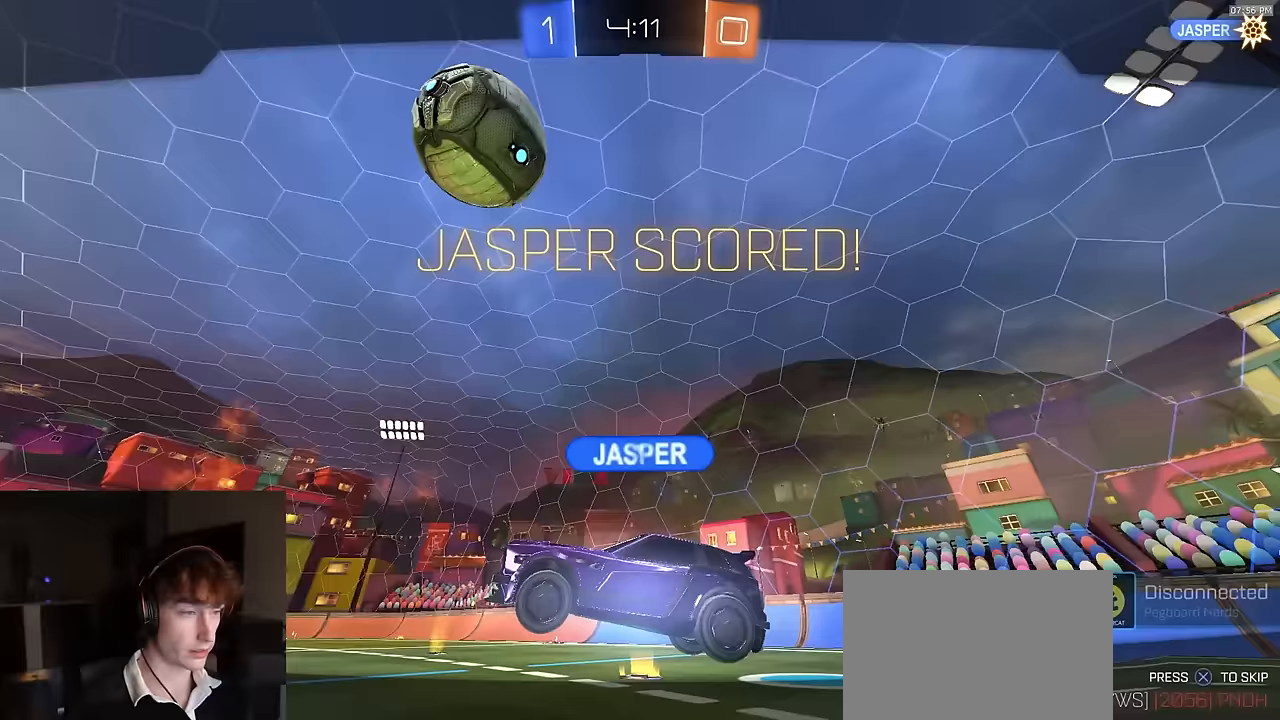
{"buttons": [], "left_stick": "center", "right_stick": "center", "events": [[83, "CROSS", "down"], [183, "CROSS", "up"], [267, "CROSS", "down"], [383, "CROSS", "up"]]}
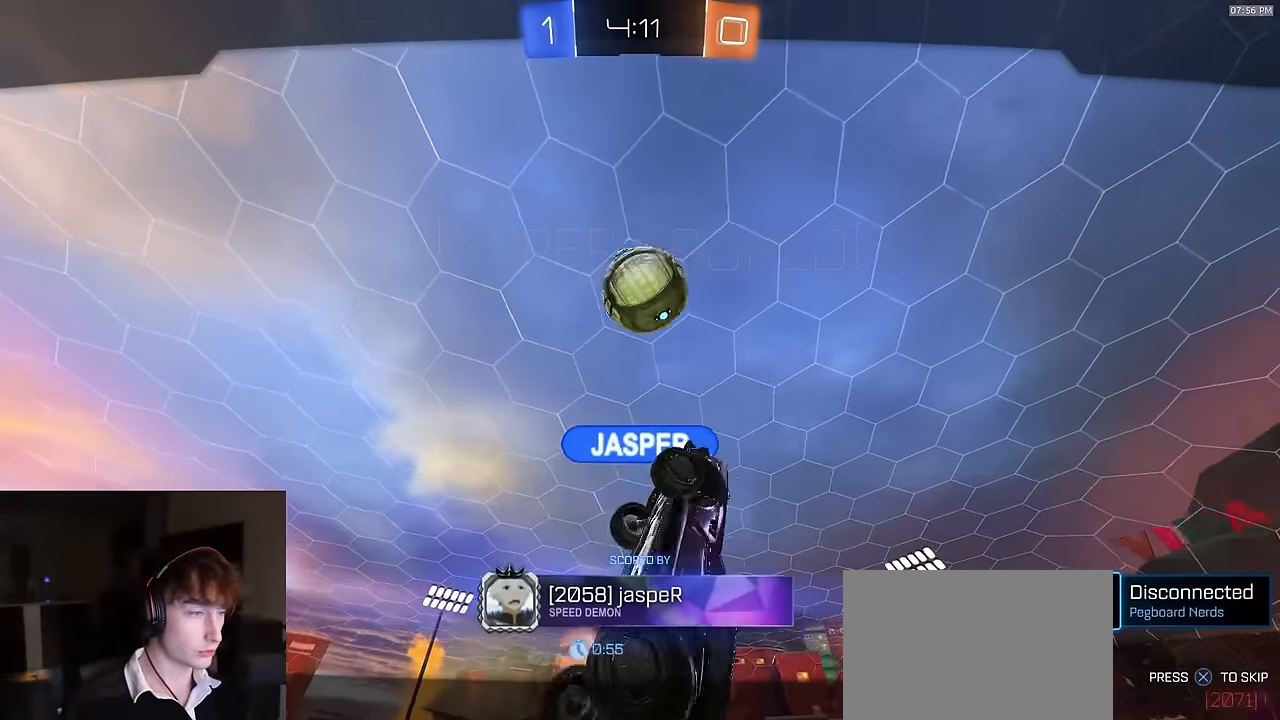
{"buttons": [], "left_stick": "center", "right_stick": "up-left", "events": [[200, "right_stick", "up-left"]]}
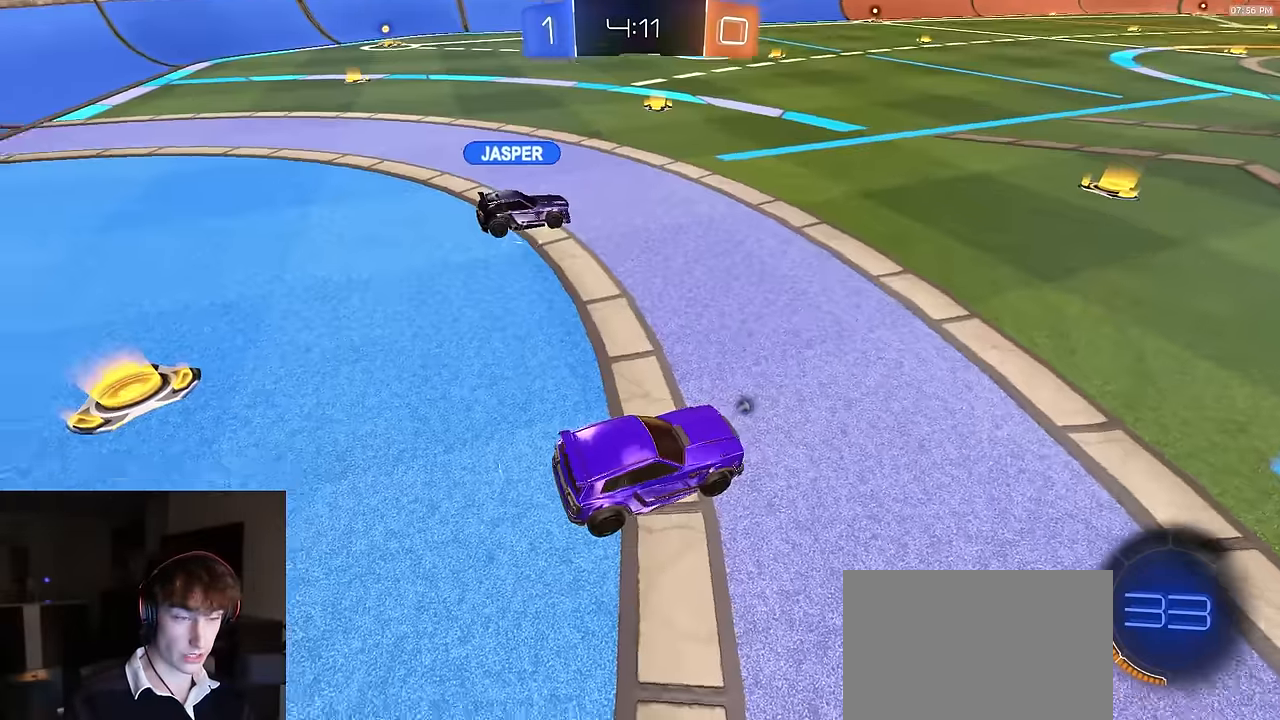
{"buttons": [], "left_stick": "center", "right_stick": "center", "events": [[50, "right_stick", "center"]]}
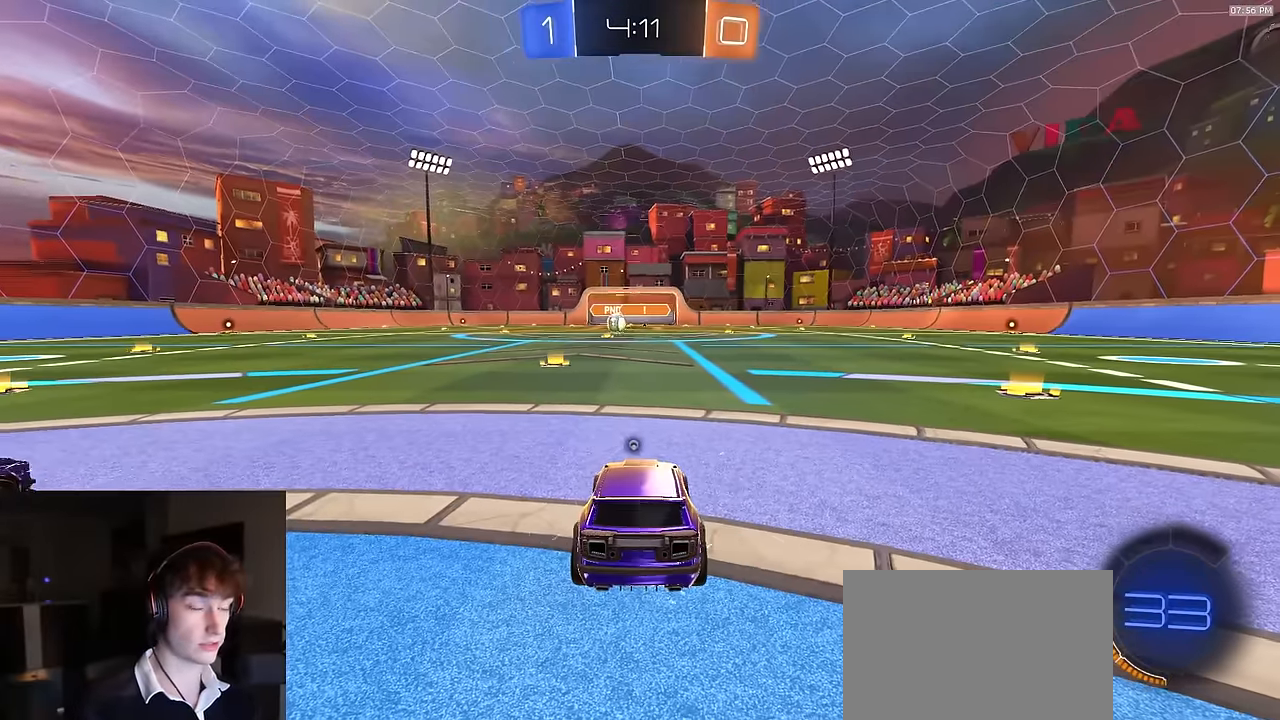
{"buttons": [], "left_stick": "center", "right_stick": "center", "events": [[317, "TRIANGLE", "down"], [433, "TRIANGLE", "up"]]}
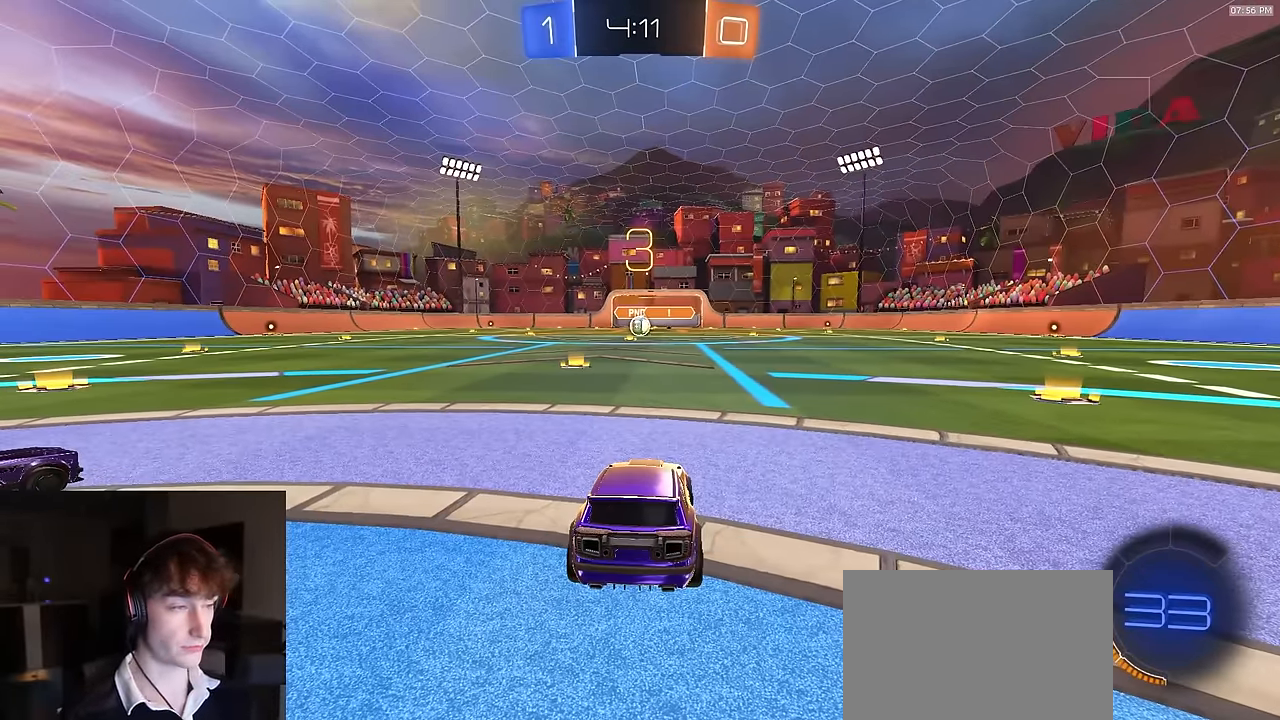
{"buttons": [], "left_stick": "center", "right_stick": "center", "events": []}
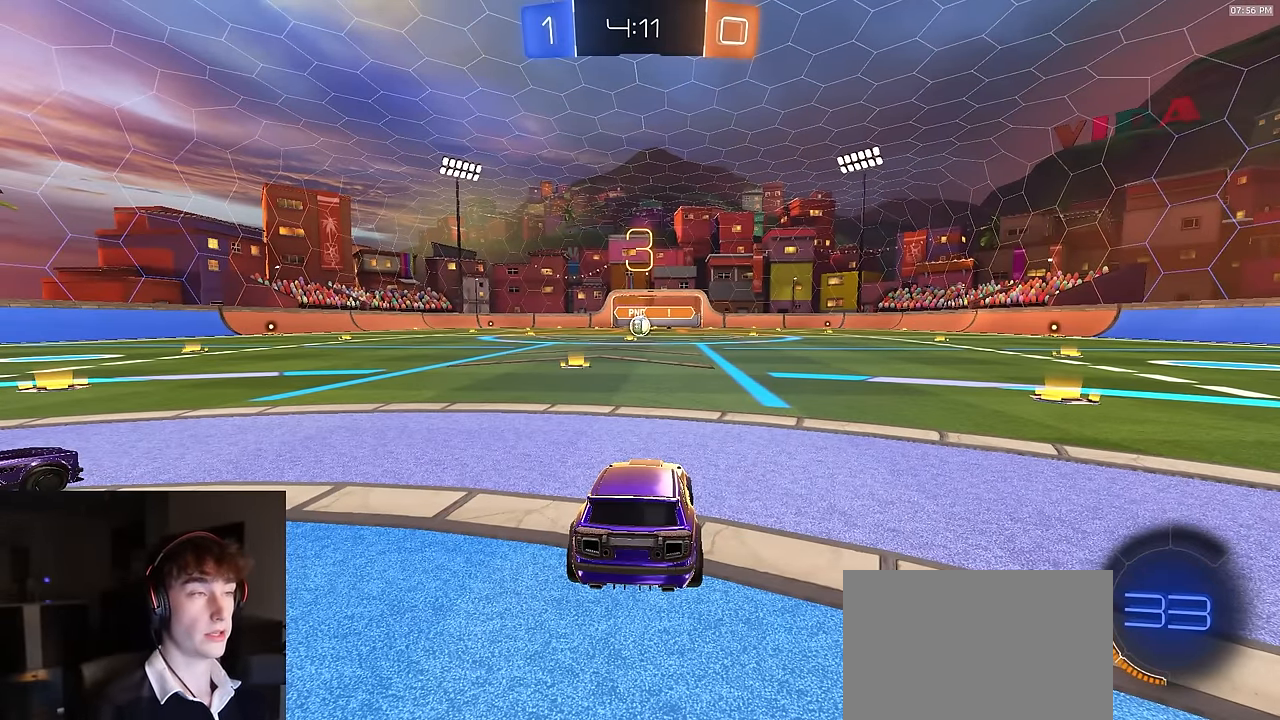
{"buttons": [], "left_stick": "center", "right_stick": "center", "events": []}
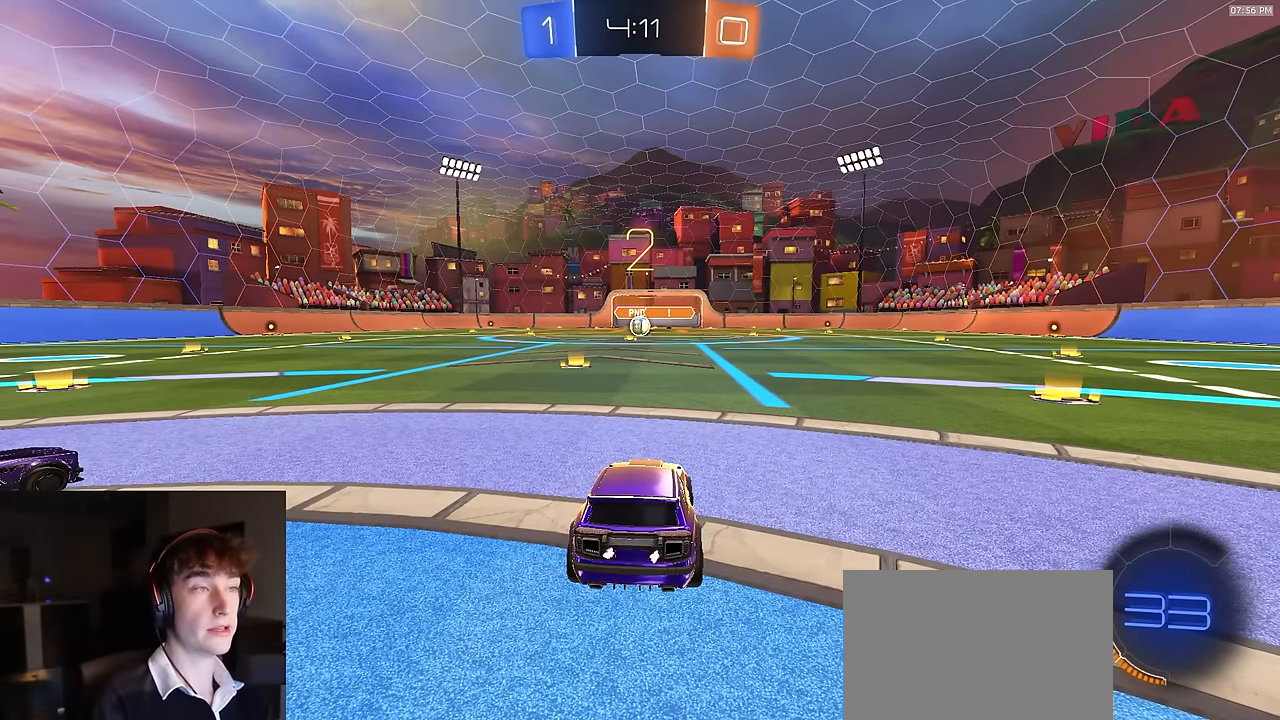
{"buttons": [], "left_stick": "center", "right_stick": "center", "events": []}